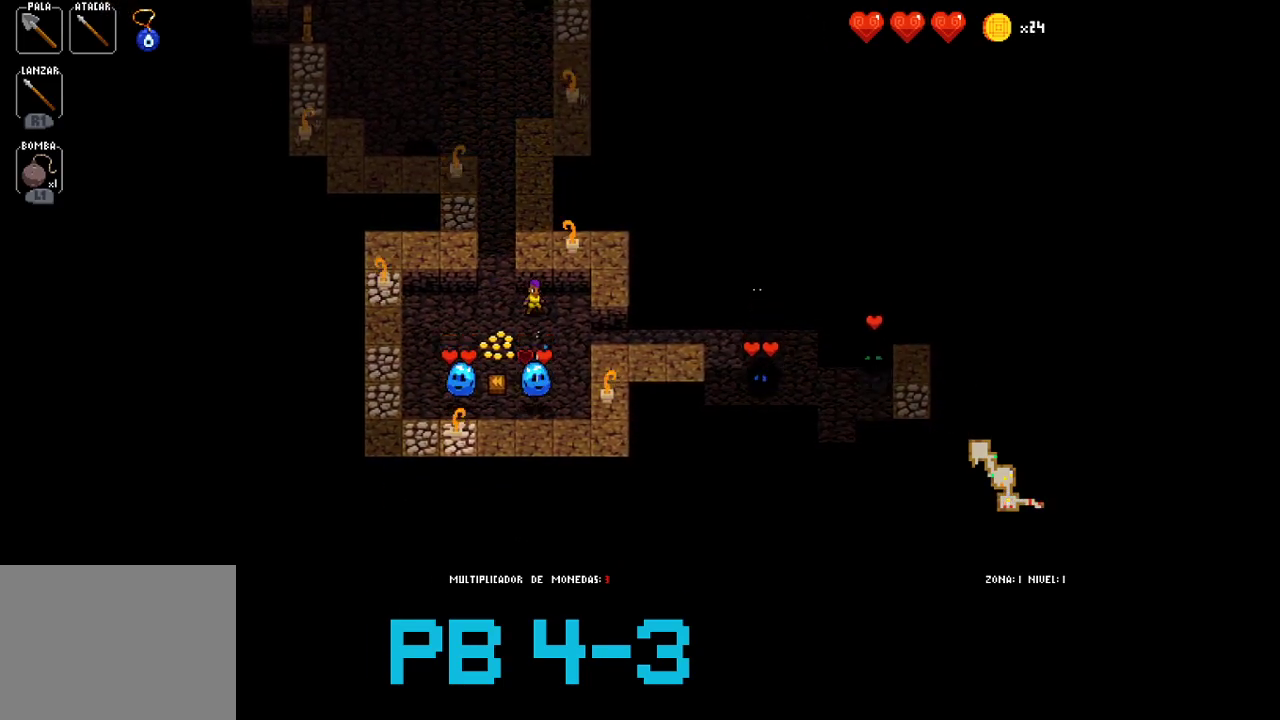
Gameplay with a controller (PlayStation layout); each line is a JSON object with the inputs held at the frame after it. "events" lists button and stick changes between this image and that frame as [ms after this image, input, new state], when the widget could be followed in between. Not read: L3 R3.
{"buttons": [], "events": [[33, "CROSS", "down"], [133, "CROSS", "up"], [350, "CROSS", "down"], [450, "CROSS", "up"]]}
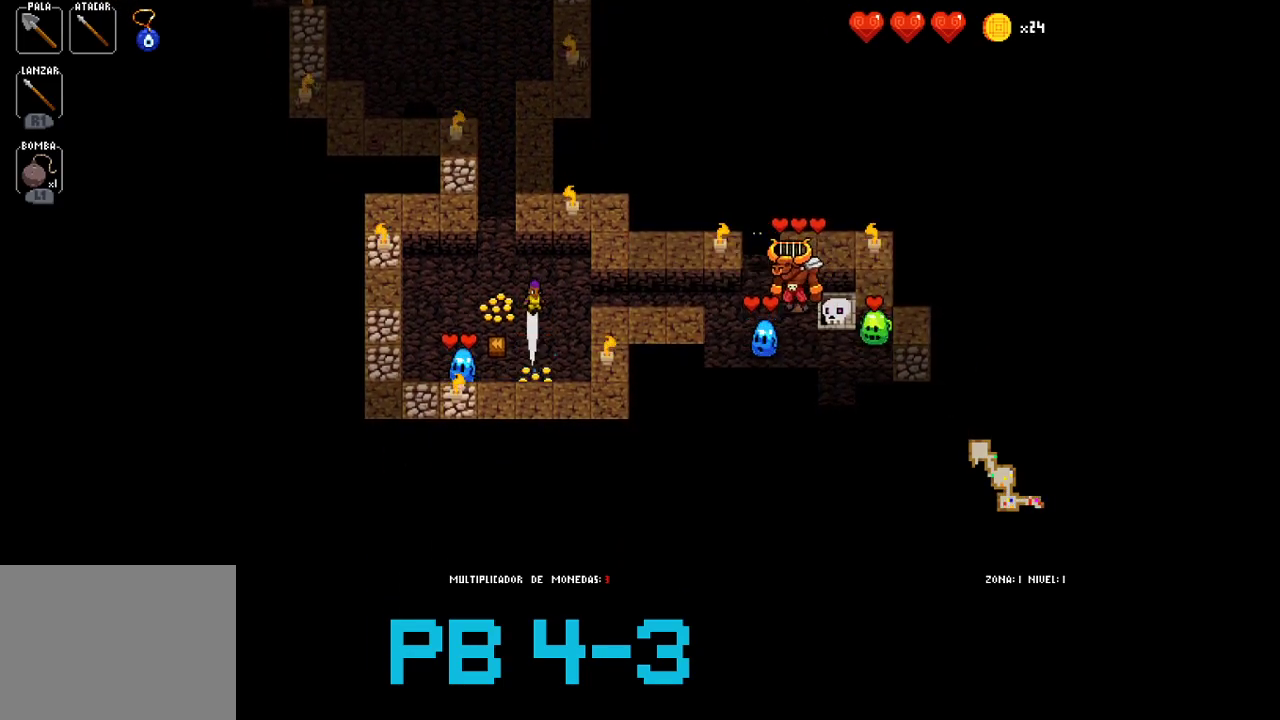
{"buttons": [], "events": [[117, "CIRCLE", "down"], [183, "CIRCLE", "up"], [350, "CIRCLE", "down"], [450, "CIRCLE", "up"]]}
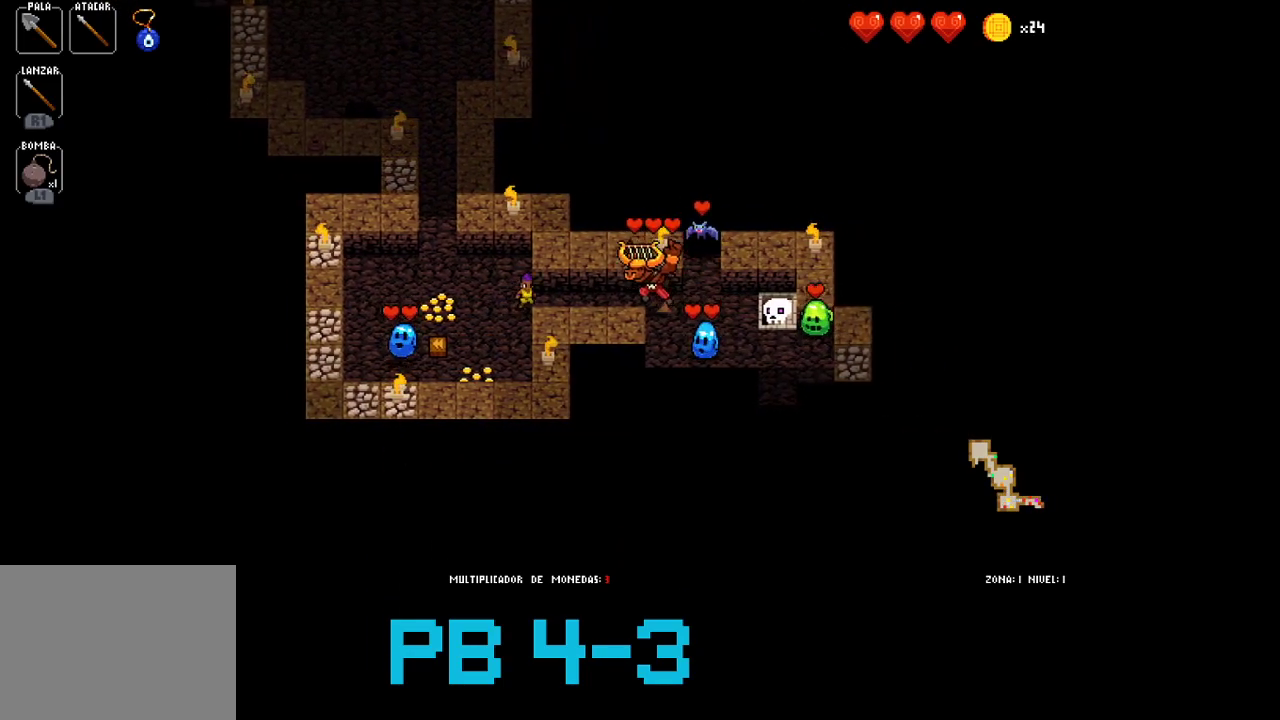
{"buttons": [], "events": [[117, "SQUARE", "down"], [233, "SQUARE", "up"], [400, "SQUARE", "down"], [500, "SQUARE", "up"]]}
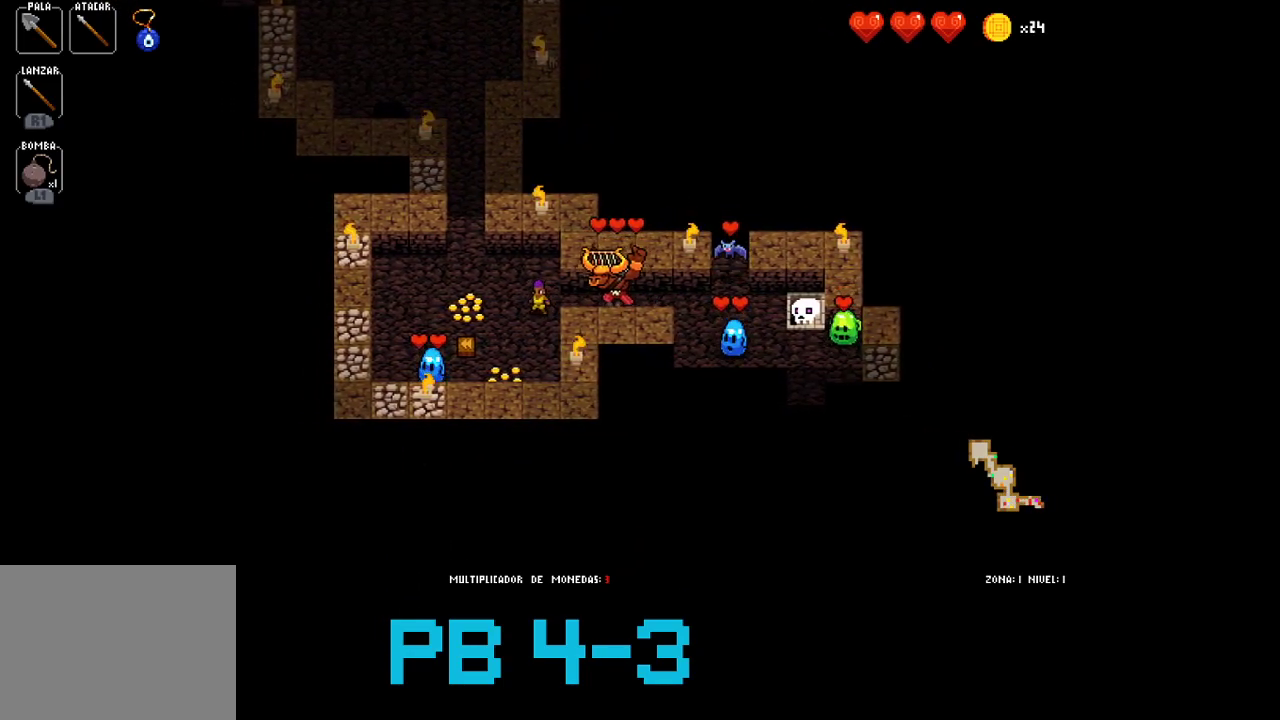
{"buttons": ["TRIANGLE"], "events": [[167, "TRIANGLE", "down"], [233, "TRIANGLE", "up"], [433, "TRIANGLE", "down"]]}
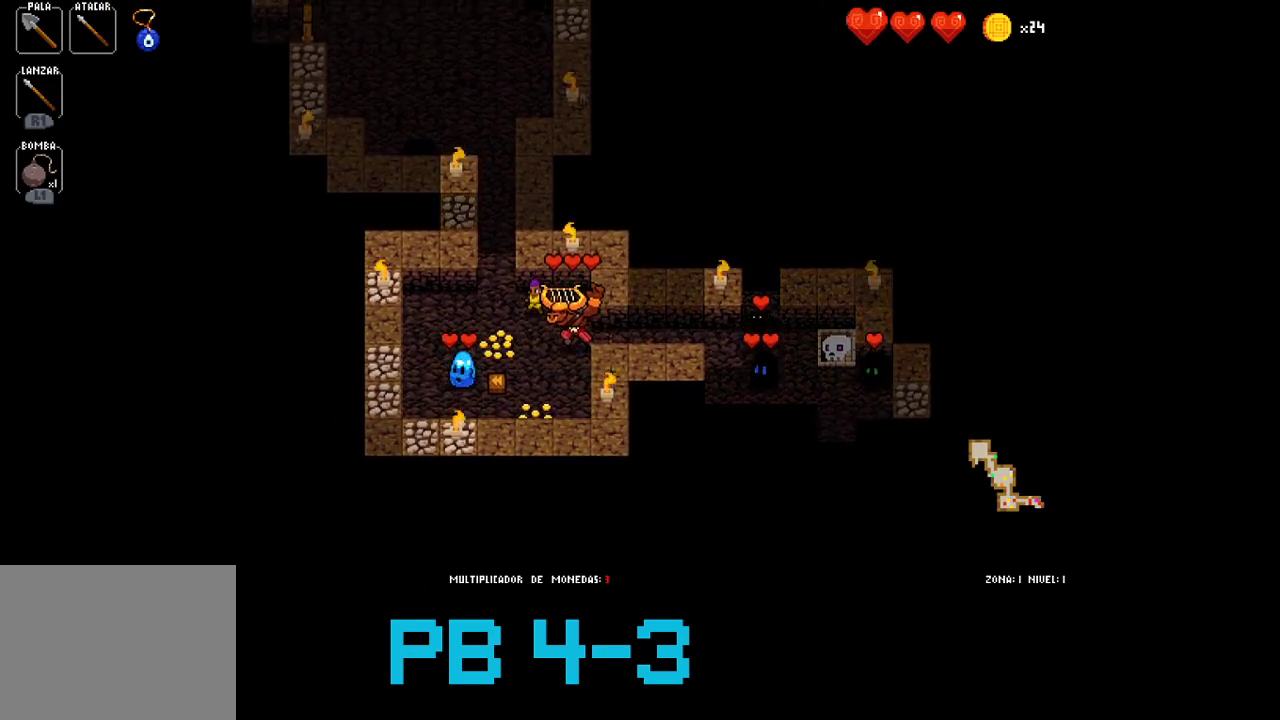
{"buttons": ["CROSS"], "events": [[50, "TRIANGLE", "up"], [183, "CROSS", "down"], [283, "CROSS", "up"], [450, "CROSS", "down"]]}
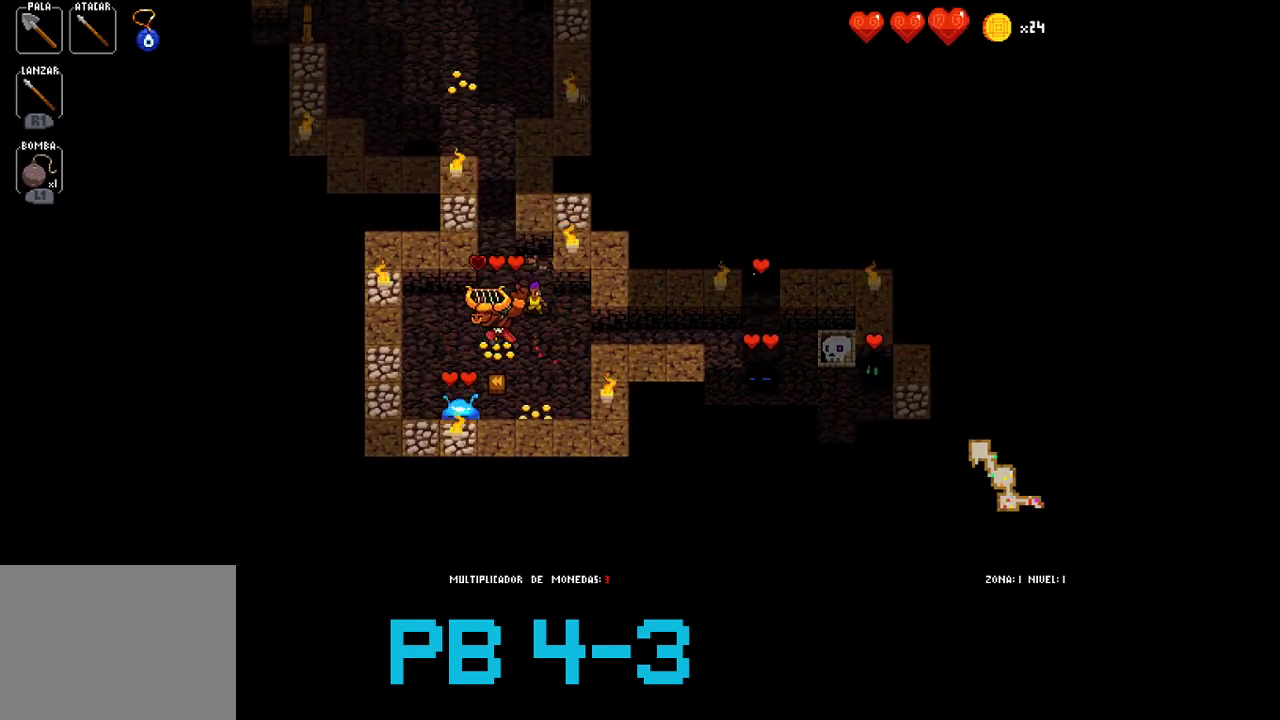
{"buttons": ["SQUARE"], "events": [[17, "CROSS", "up"], [183, "SQUARE", "down"], [250, "SQUARE", "up"], [467, "SQUARE", "down"]]}
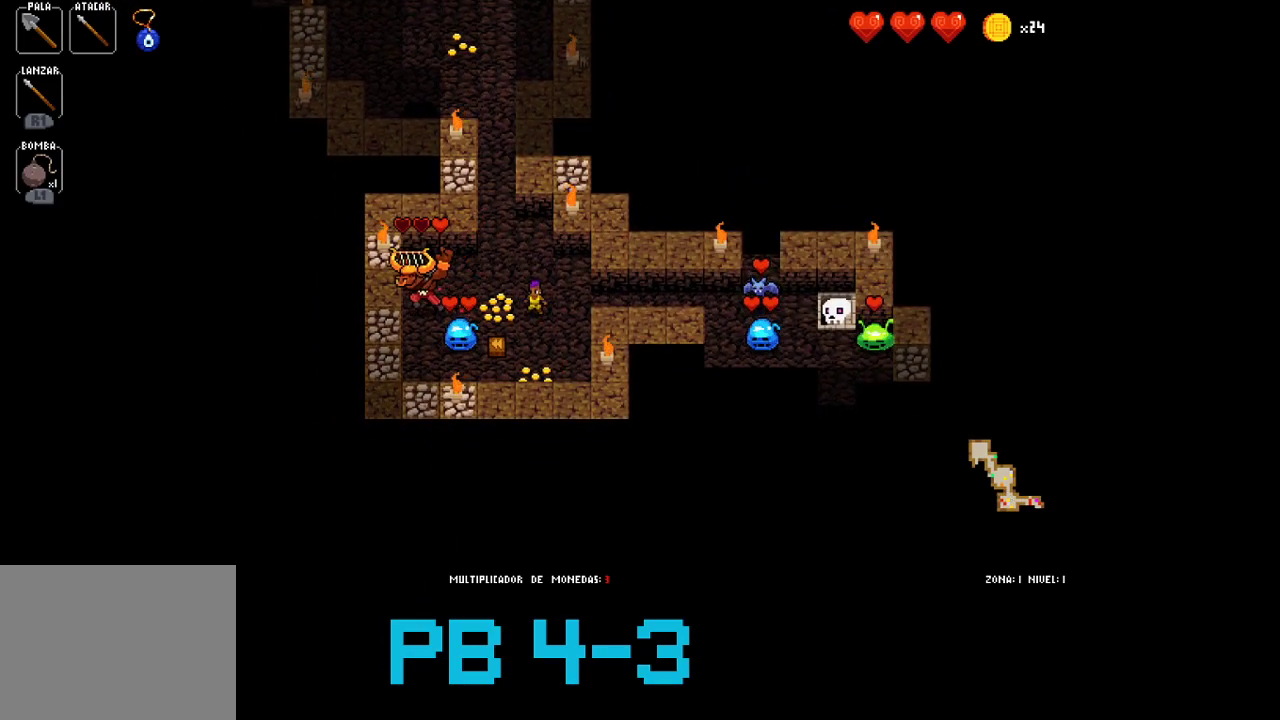
{"buttons": ["CIRCLE"], "events": [[33, "SQUARE", "up"], [267, "SQUARE", "down"], [333, "SQUARE", "up"], [500, "CIRCLE", "down"]]}
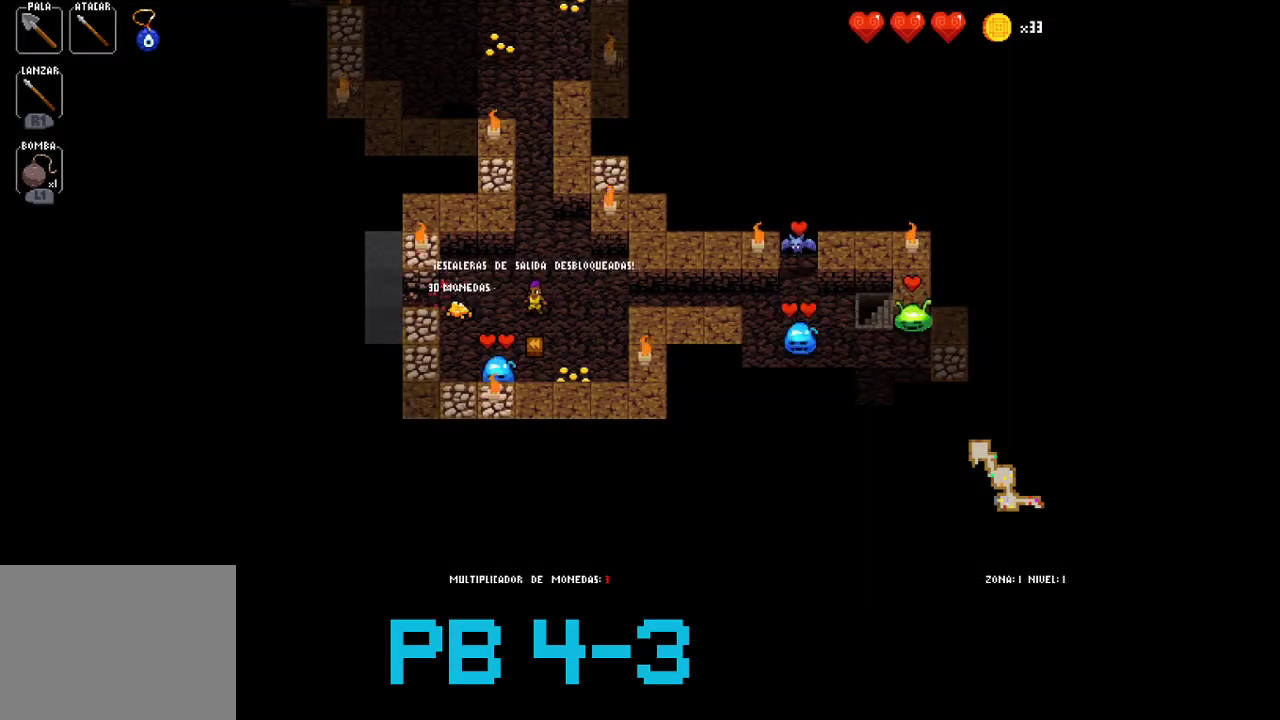
{"buttons": [], "events": [[67, "CIRCLE", "up"], [283, "CIRCLE", "down"], [383, "CIRCLE", "up"]]}
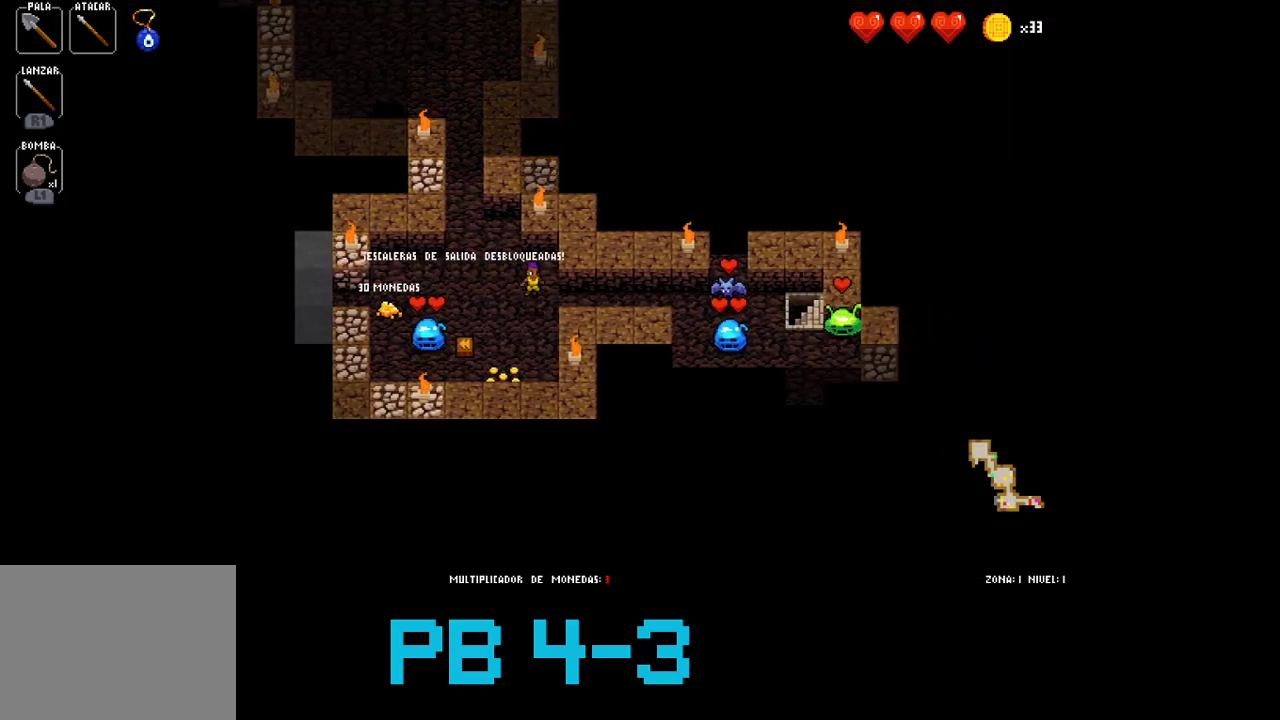
{"buttons": [], "events": [[50, "CIRCLE", "down"], [117, "CIRCLE", "up"], [283, "CIRCLE", "down"], [400, "CIRCLE", "up"]]}
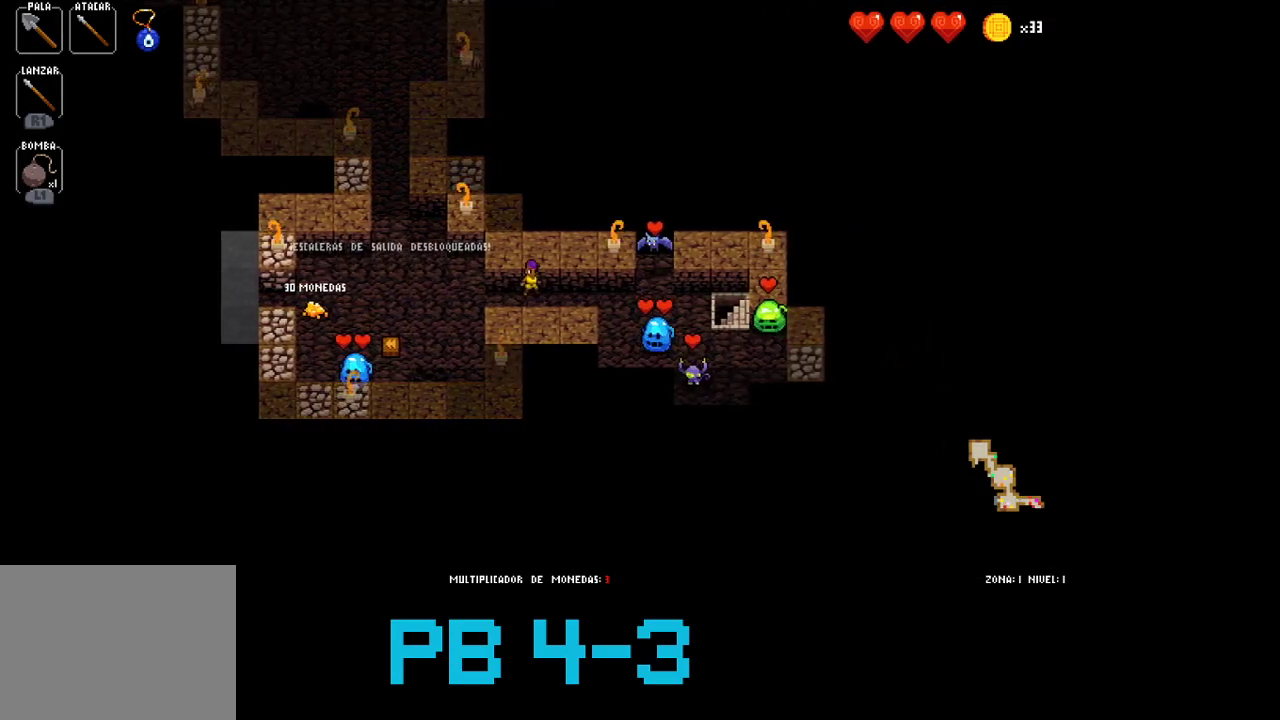
{"buttons": [], "events": [[67, "CIRCLE", "down"], [167, "CIRCLE", "up"], [367, "CIRCLE", "down"], [467, "CIRCLE", "up"]]}
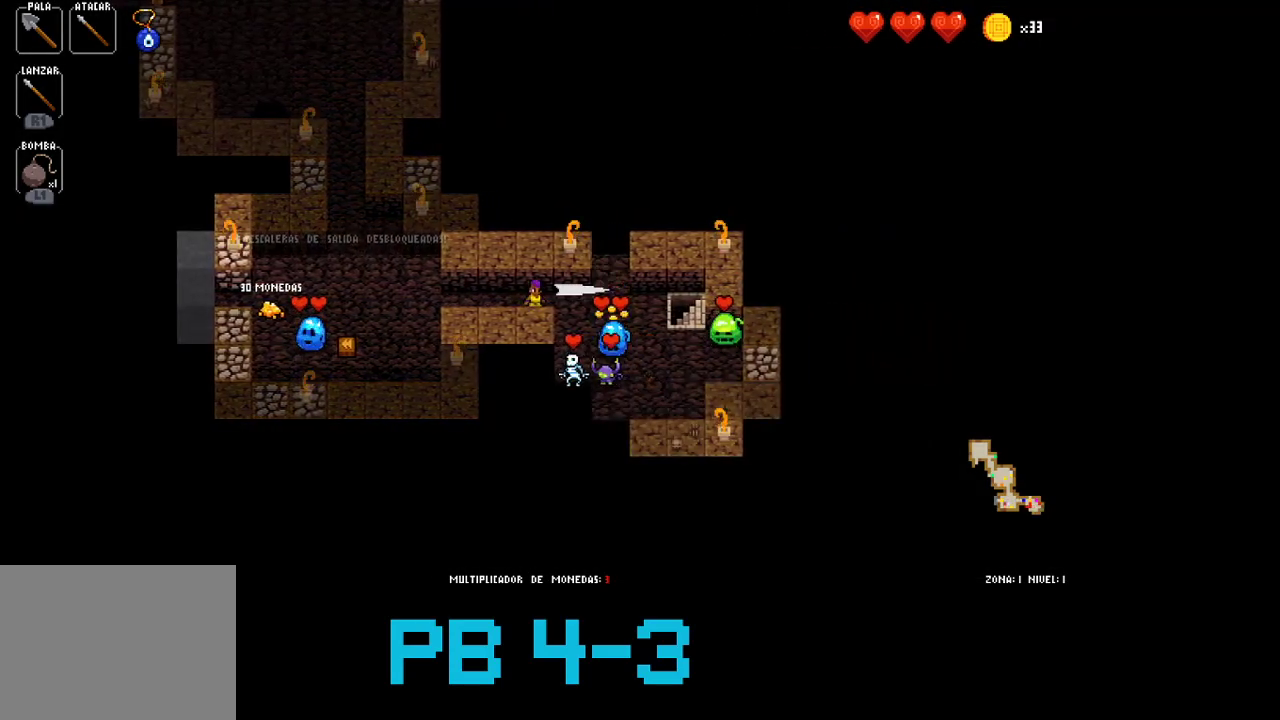
{"buttons": [], "events": [[100, "SQUARE", "down"], [217, "SQUARE", "up"], [350, "SQUARE", "down"], [450, "SQUARE", "up"]]}
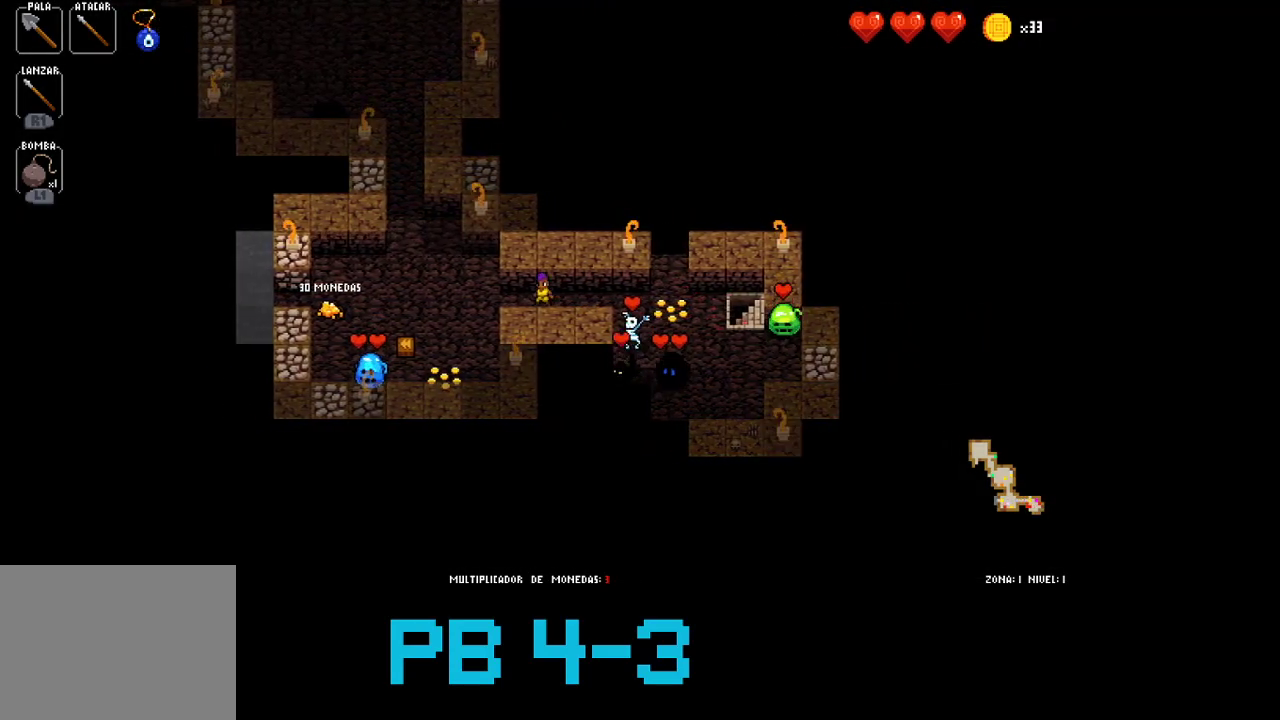
{"buttons": [], "events": [[117, "CIRCLE", "down"], [183, "CIRCLE", "up"], [383, "SQUARE", "down"], [467, "SQUARE", "up"]]}
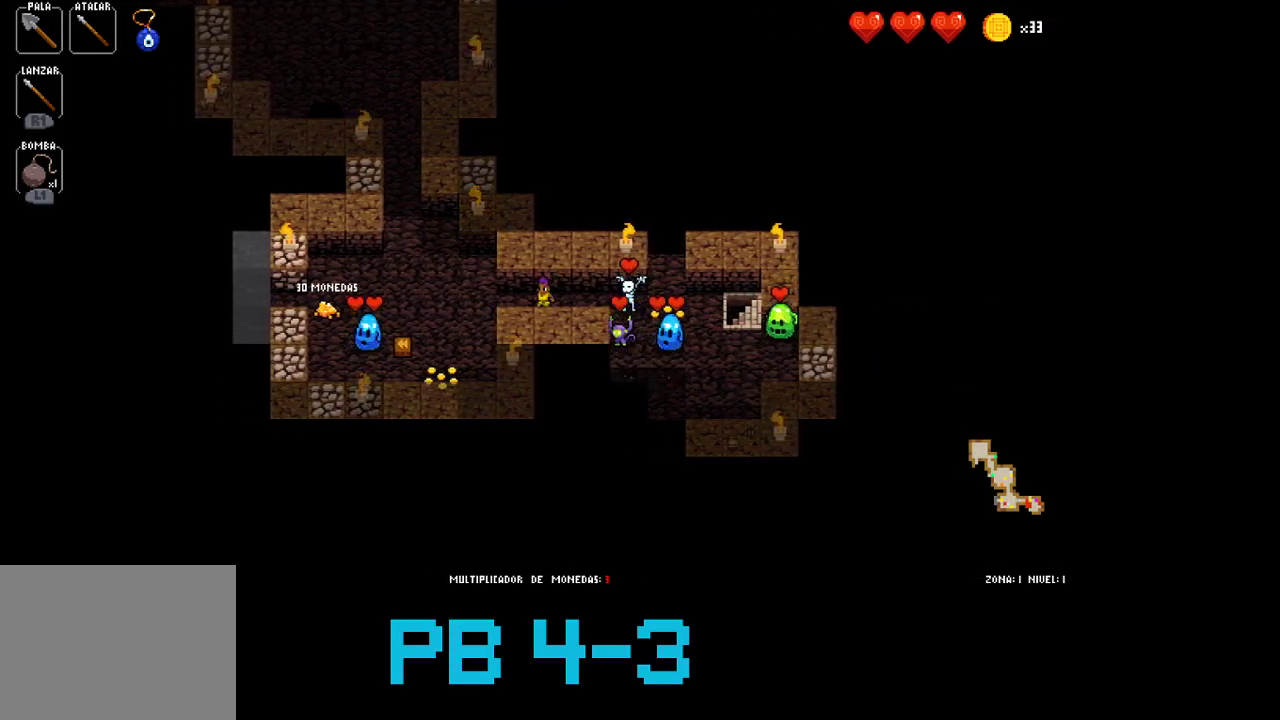
{"buttons": [], "events": [[133, "CIRCLE", "down"], [200, "CIRCLE", "up"], [400, "CIRCLE", "down"], [467, "CIRCLE", "up"]]}
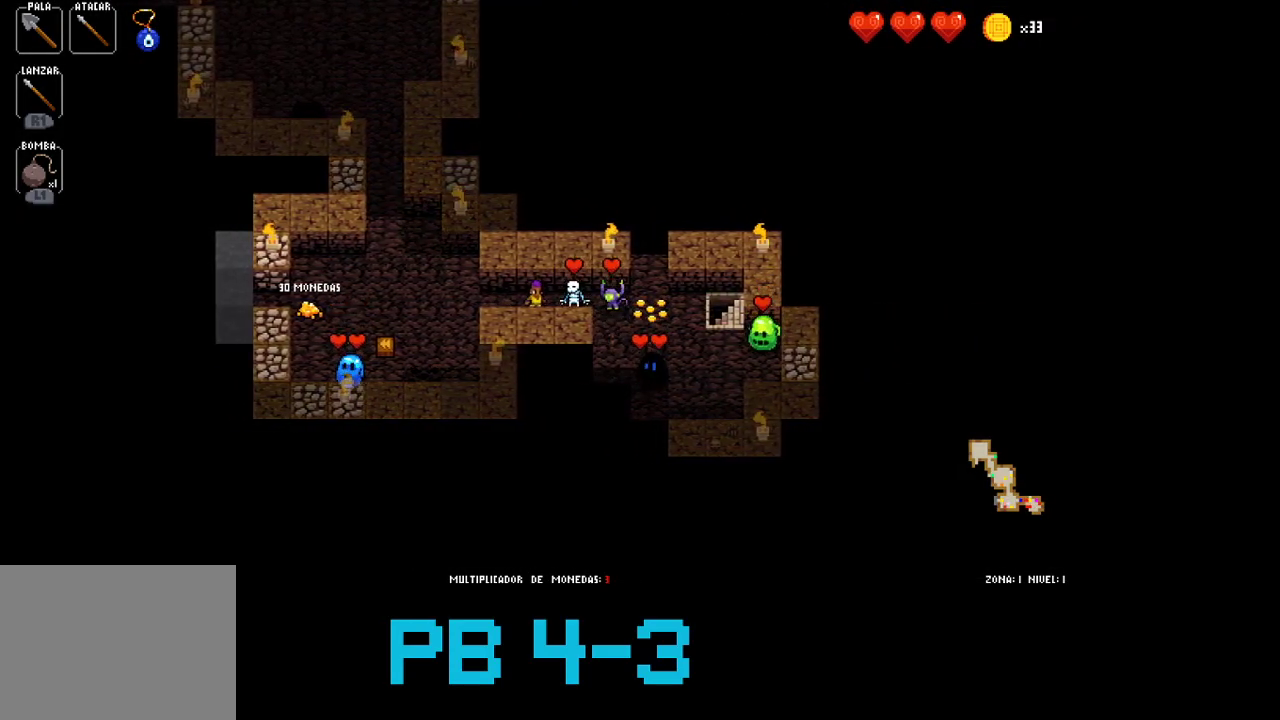
{"buttons": [], "events": [[133, "CIRCLE", "down"], [217, "CIRCLE", "up"], [417, "CIRCLE", "down"], [483, "CIRCLE", "up"]]}
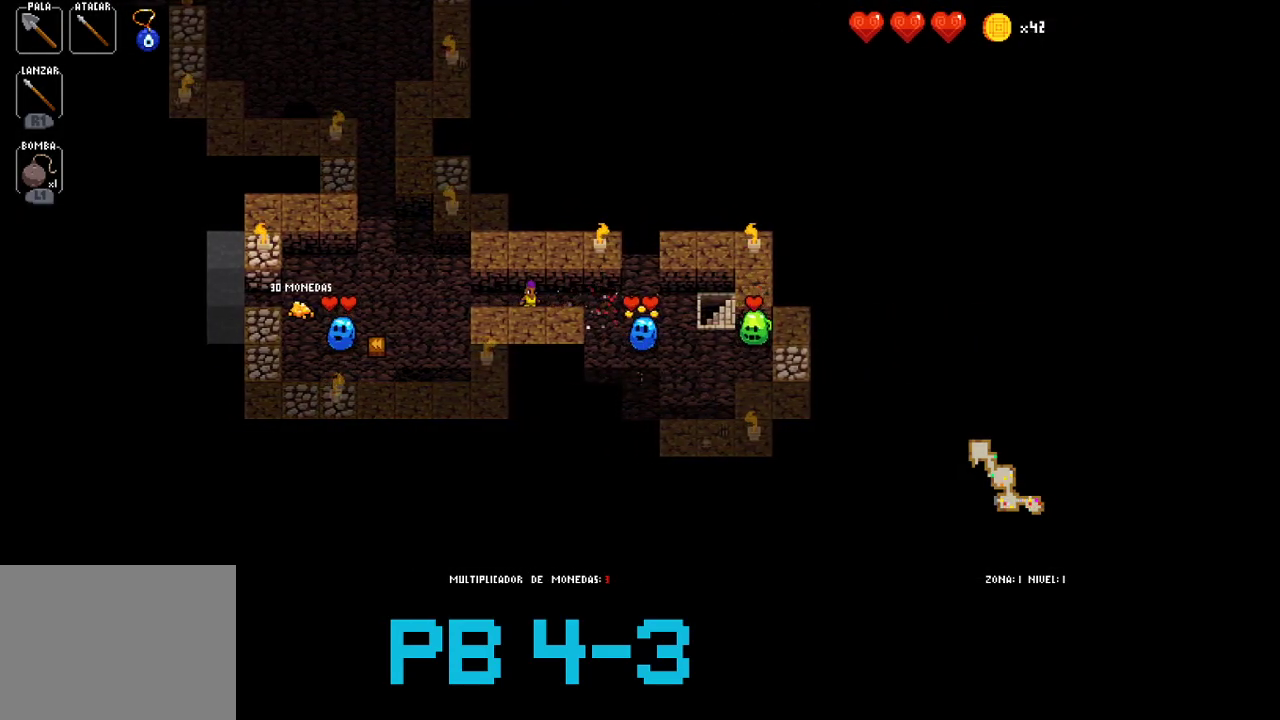
{"buttons": ["CIRCLE"], "events": [[183, "CIRCLE", "down"], [250, "CIRCLE", "up"], [417, "CIRCLE", "down"]]}
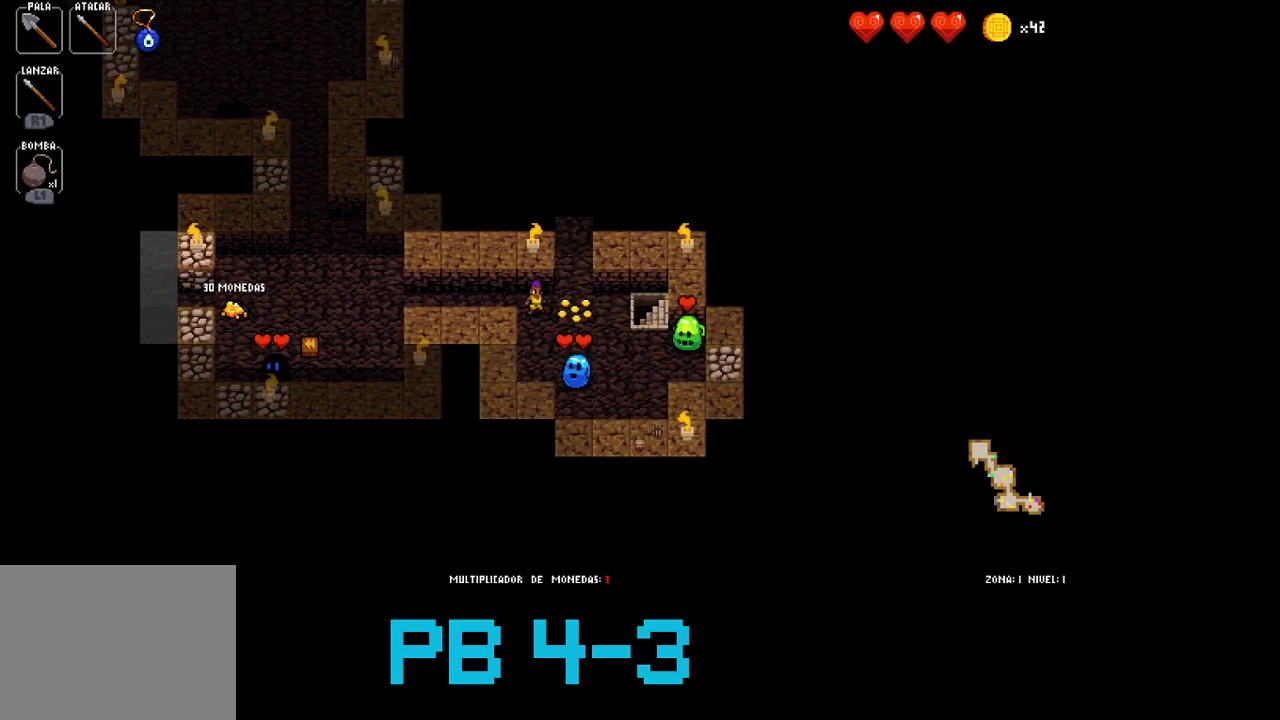
{"buttons": ["CIRCLE"], "events": [[17, "CIRCLE", "up"], [167, "CIRCLE", "down"], [267, "CIRCLE", "up"], [433, "CIRCLE", "down"]]}
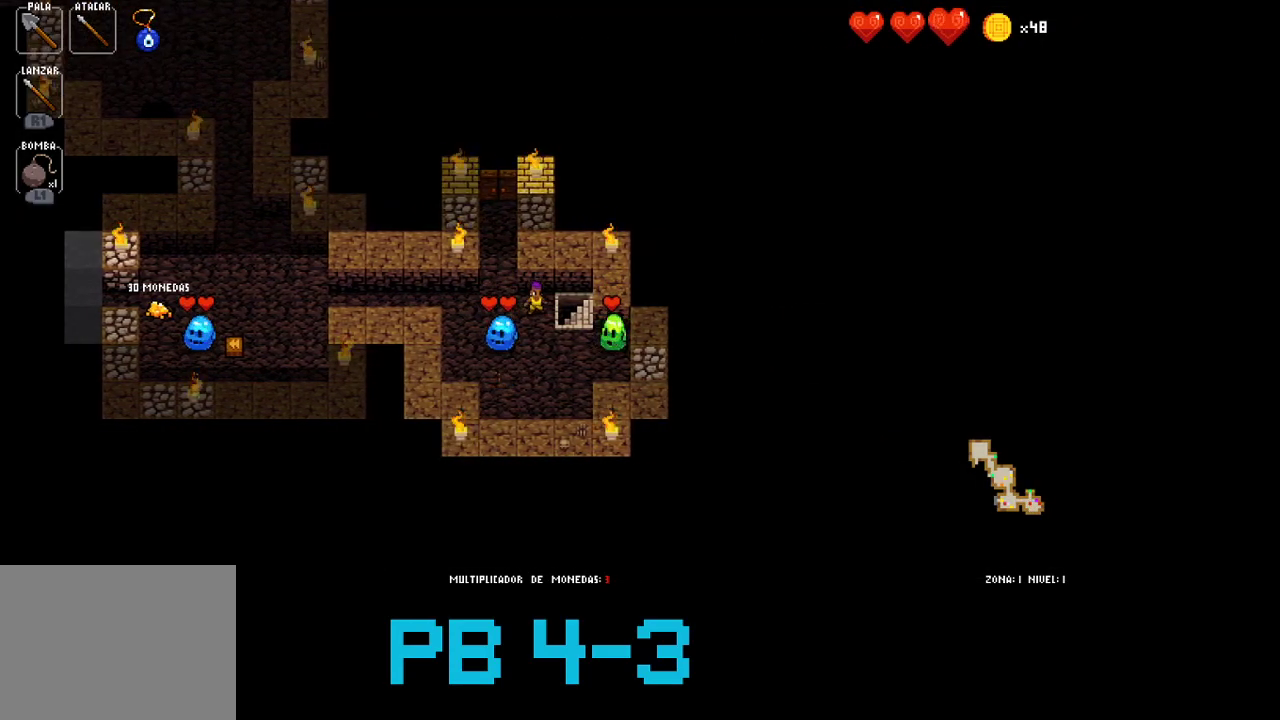
{"buttons": [], "events": [[33, "CIRCLE", "up"]]}
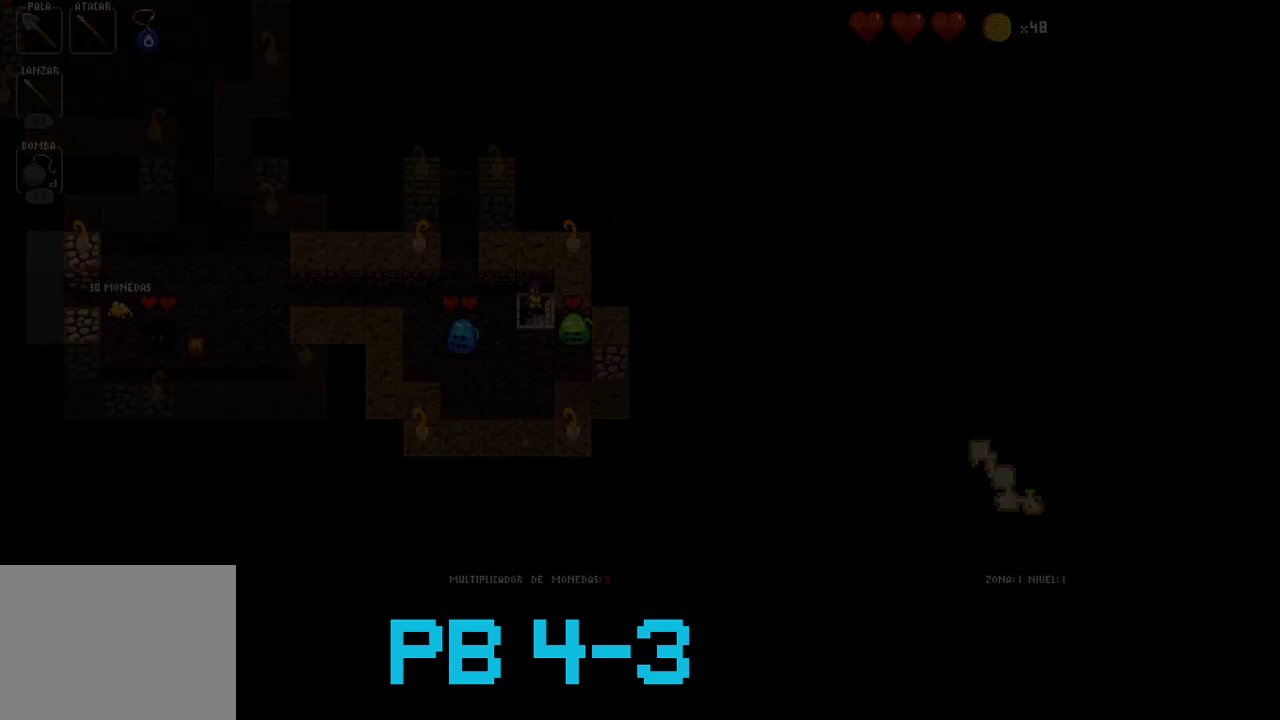
{"buttons": [], "events": []}
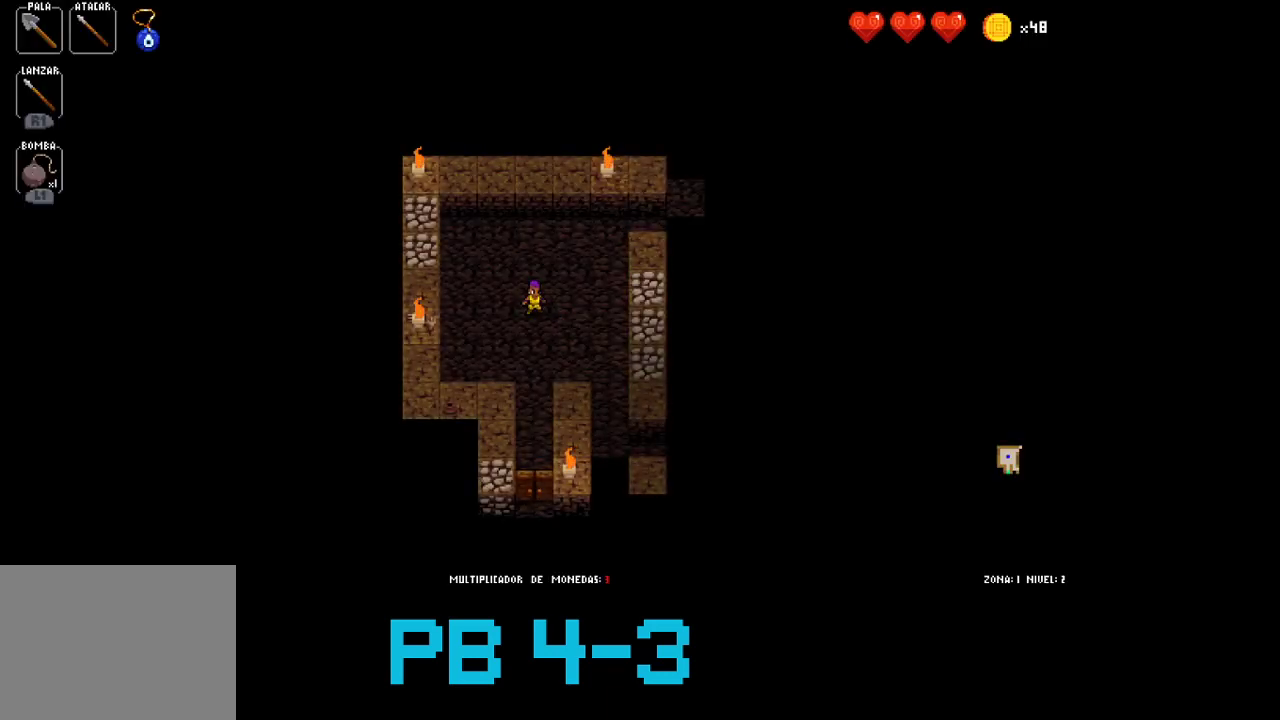
{"buttons": ["CROSS"], "events": [[217, "CROSS", "down"], [333, "CROSS", "up"], [500, "CROSS", "down"]]}
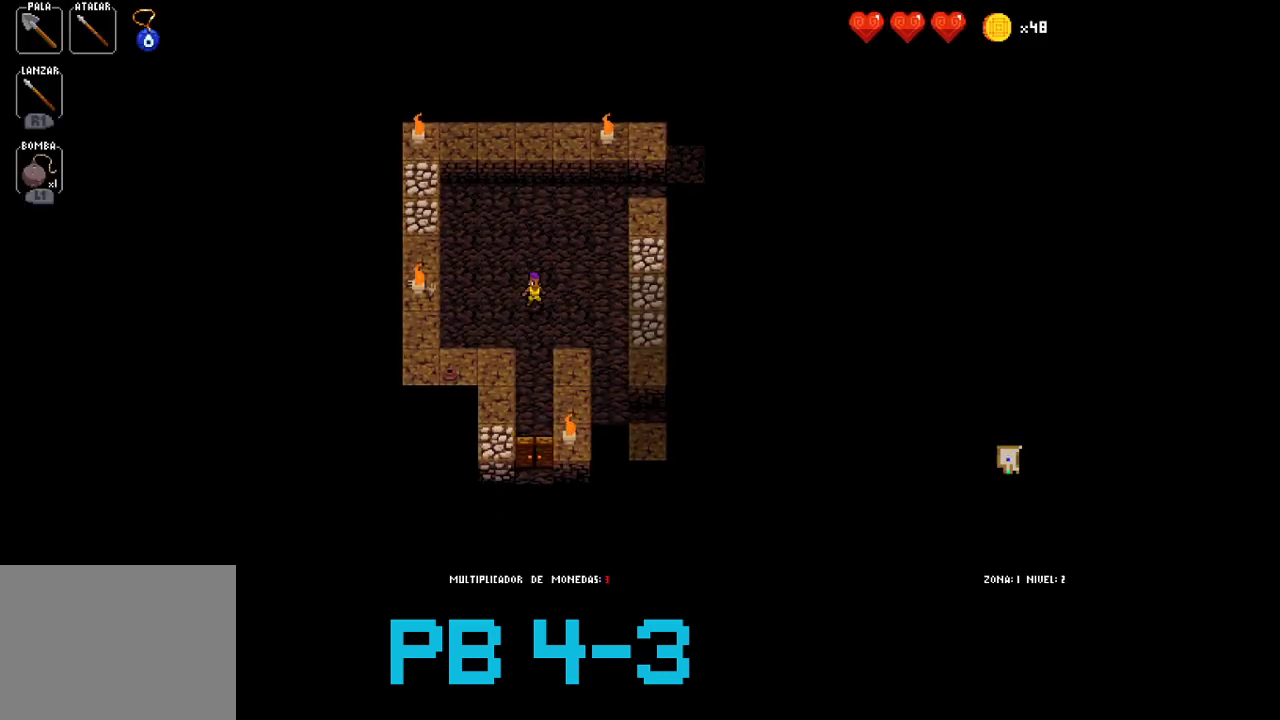
{"buttons": ["CROSS"], "events": [[67, "CROSS", "up"], [233, "CROSS", "down"], [300, "CROSS", "up"], [483, "CROSS", "down"]]}
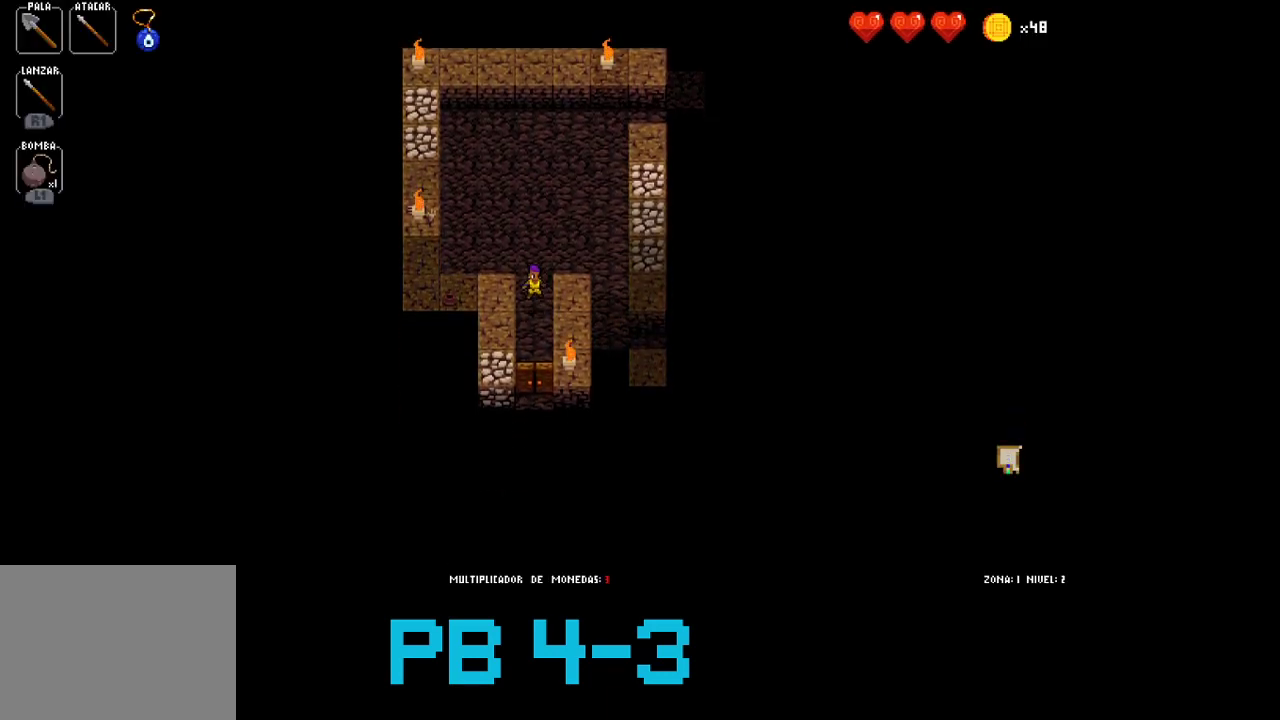
{"buttons": ["CROSS"], "events": [[83, "CROSS", "up"], [217, "CROSS", "down"], [317, "CROSS", "up"], [450, "CROSS", "down"]]}
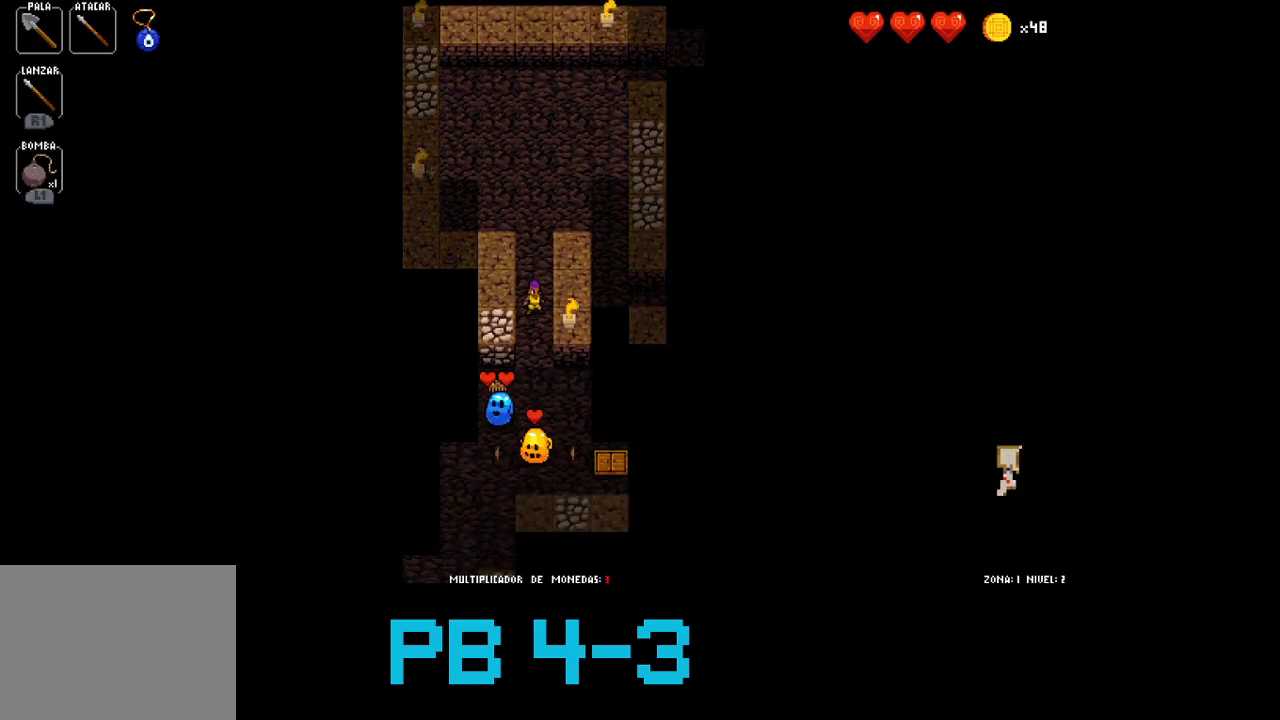
{"buttons": [], "events": [[50, "CROSS", "up"], [200, "CROSS", "down"], [267, "CROSS", "up"], [433, "CROSS", "down"], [500, "CROSS", "up"]]}
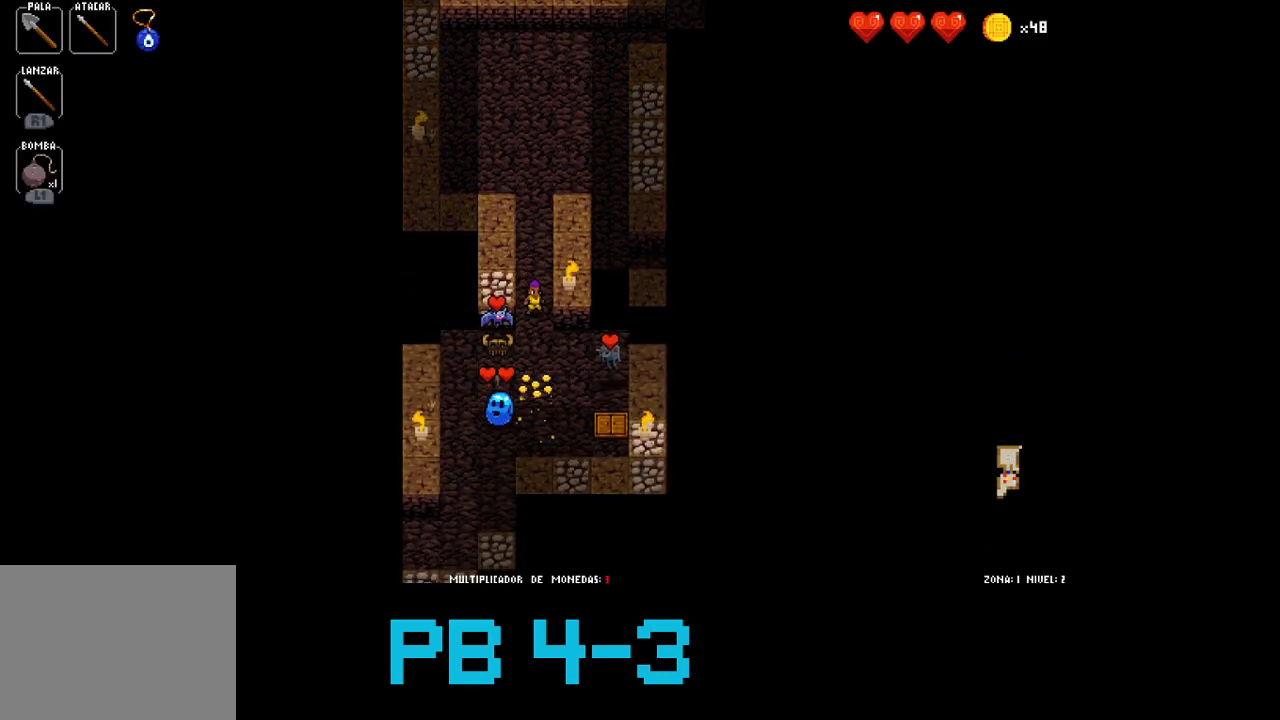
{"buttons": [], "events": [[133, "TRIANGLE", "down"], [250, "TRIANGLE", "up"], [383, "TRIANGLE", "down"], [450, "TRIANGLE", "up"]]}
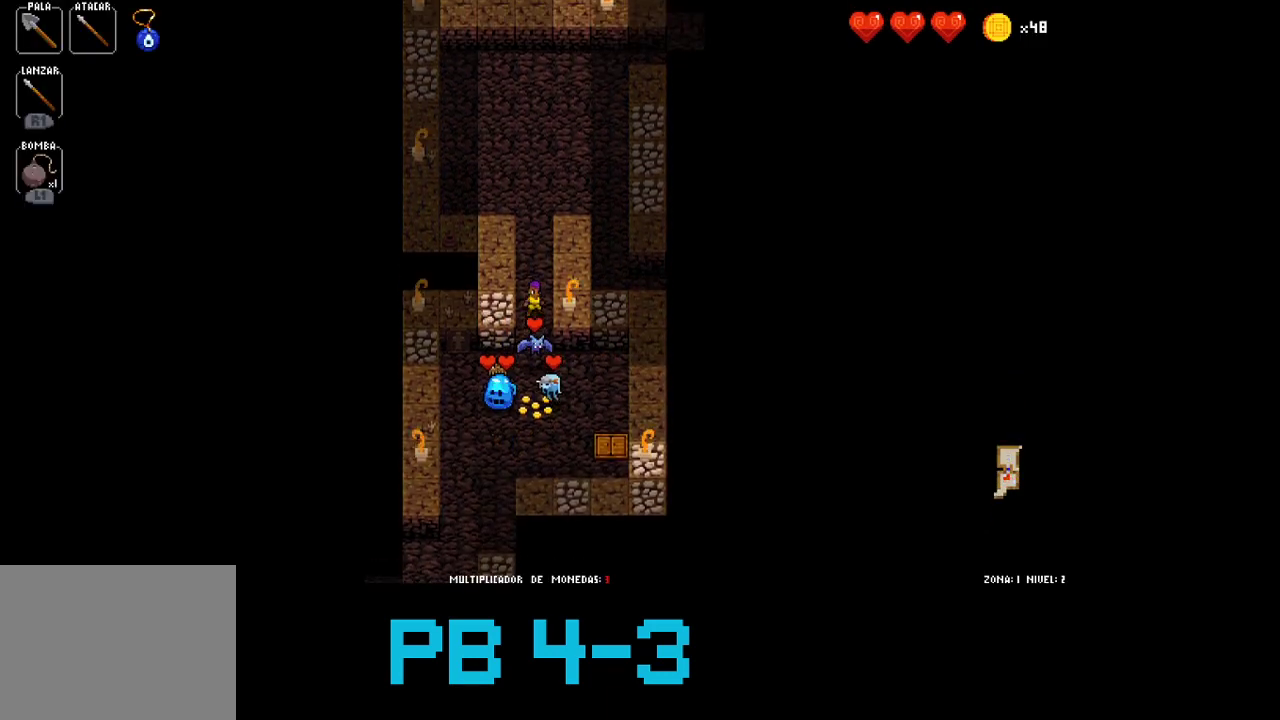
{"buttons": [], "events": [[117, "CROSS", "down"], [217, "CROSS", "up"], [383, "CROSS", "down"], [467, "CROSS", "up"]]}
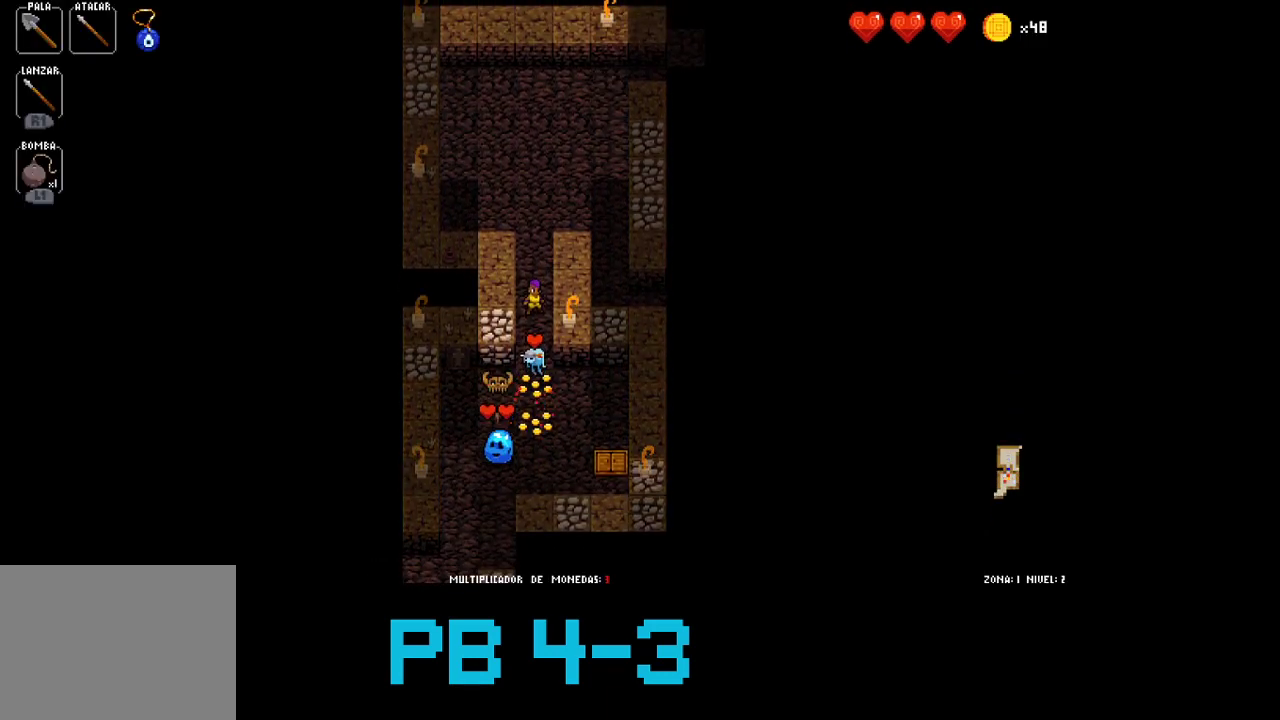
{"buttons": [], "events": [[100, "CROSS", "down"], [167, "CROSS", "up"], [333, "CROSS", "down"], [400, "CROSS", "up"]]}
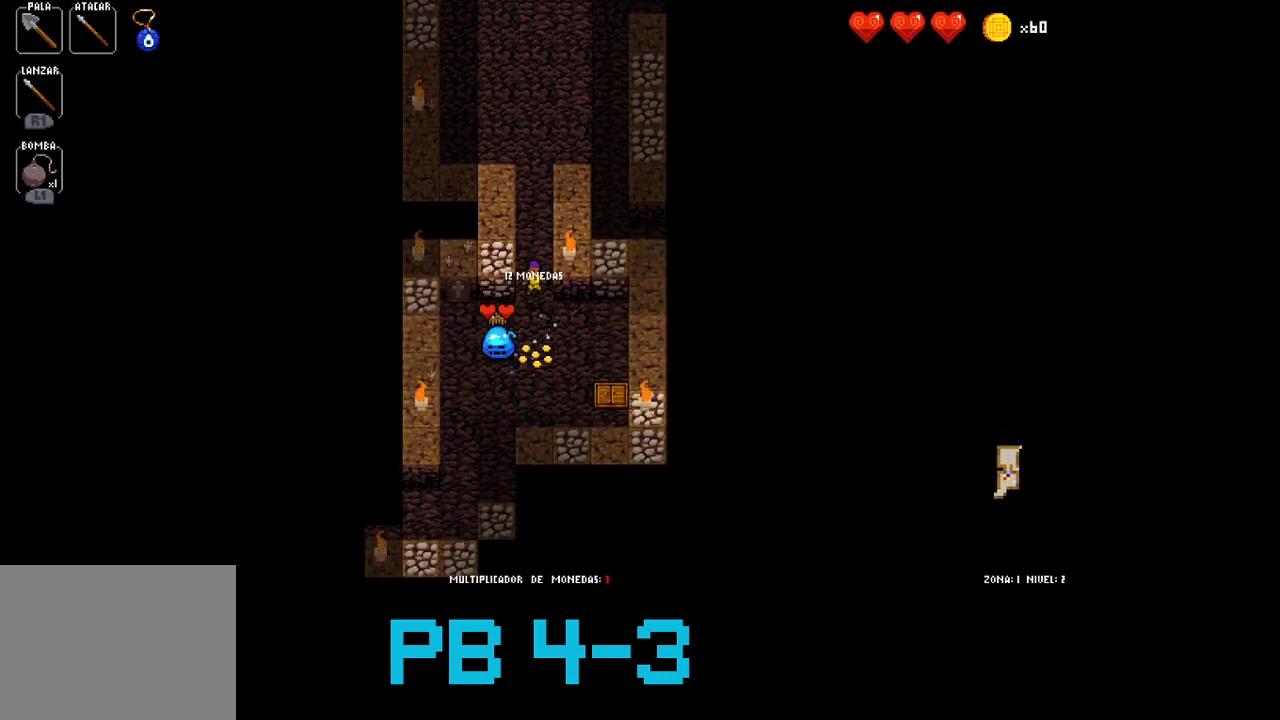
{"buttons": [], "events": [[33, "CROSS", "down"], [133, "CROSS", "up"], [267, "CIRCLE", "down"], [350, "CIRCLE", "up"]]}
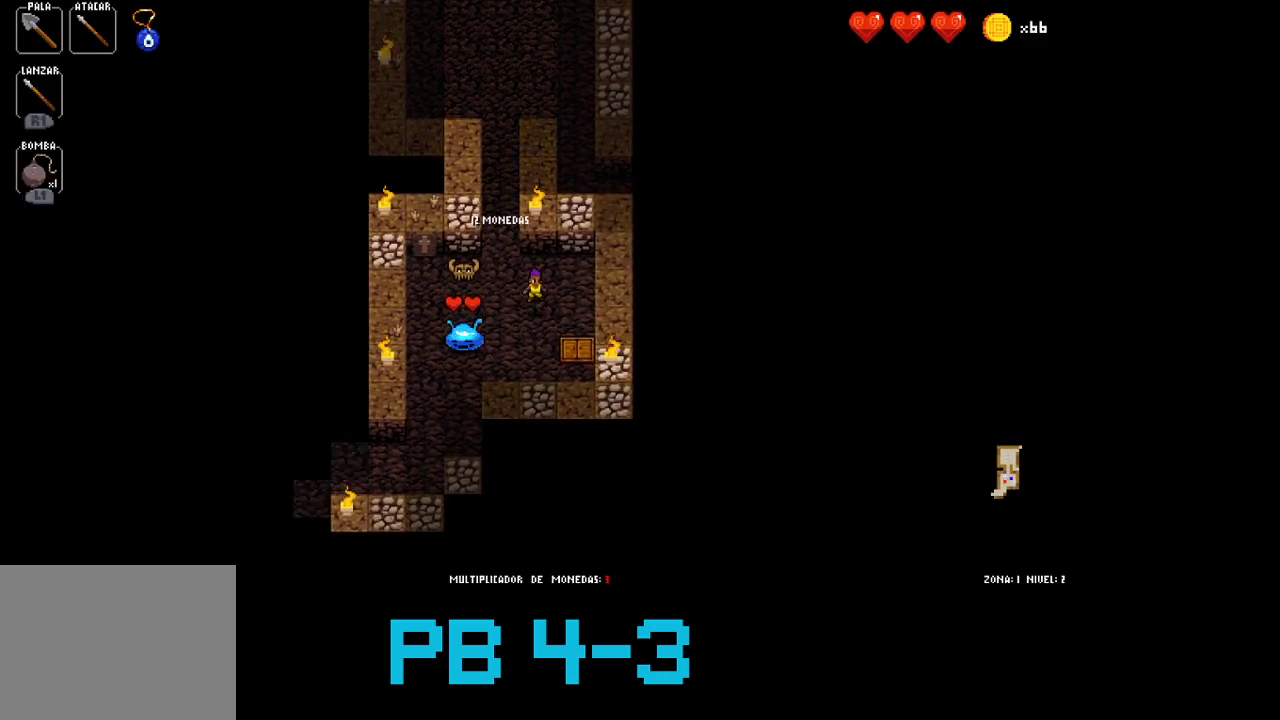
{"buttons": [], "events": [[17, "CIRCLE", "down"], [83, "CIRCLE", "up"], [183, "SQUARE", "down"], [283, "SQUARE", "up"], [417, "SQUARE", "down"], [483, "SQUARE", "up"]]}
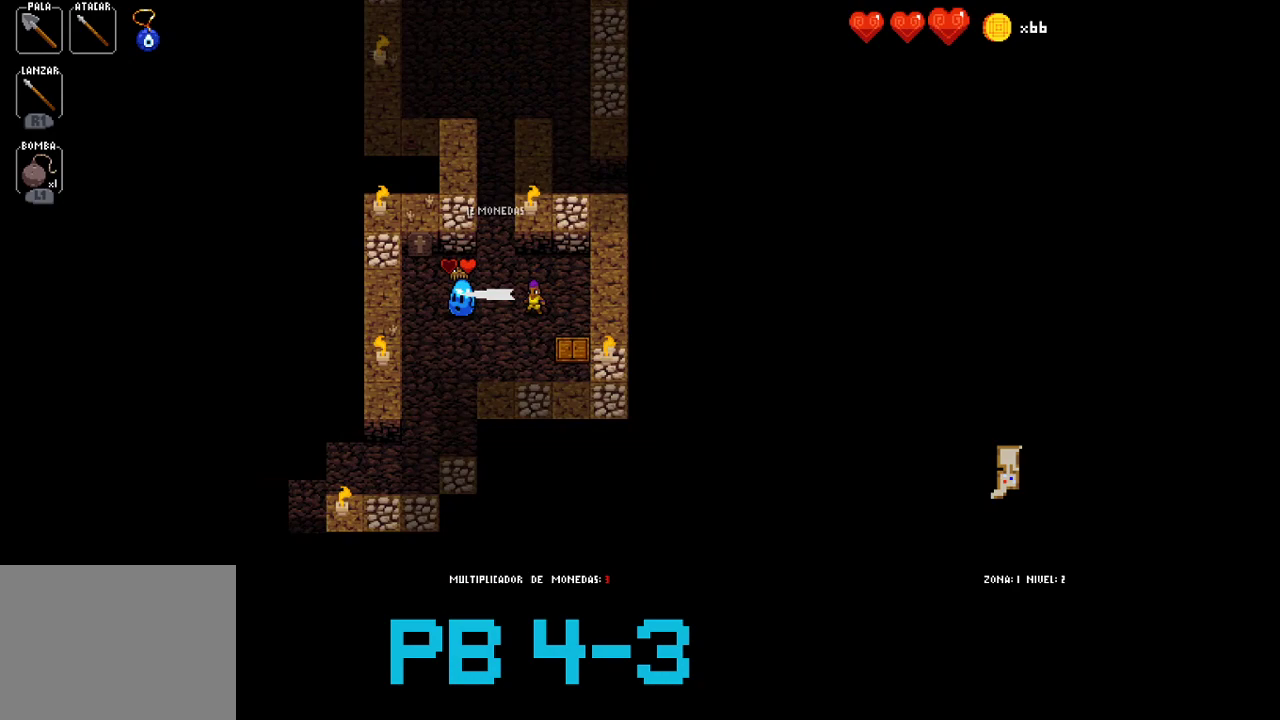
{"buttons": [], "events": [[167, "CROSS", "down"], [233, "CROSS", "up"], [367, "SQUARE", "down"], [433, "SQUARE", "up"]]}
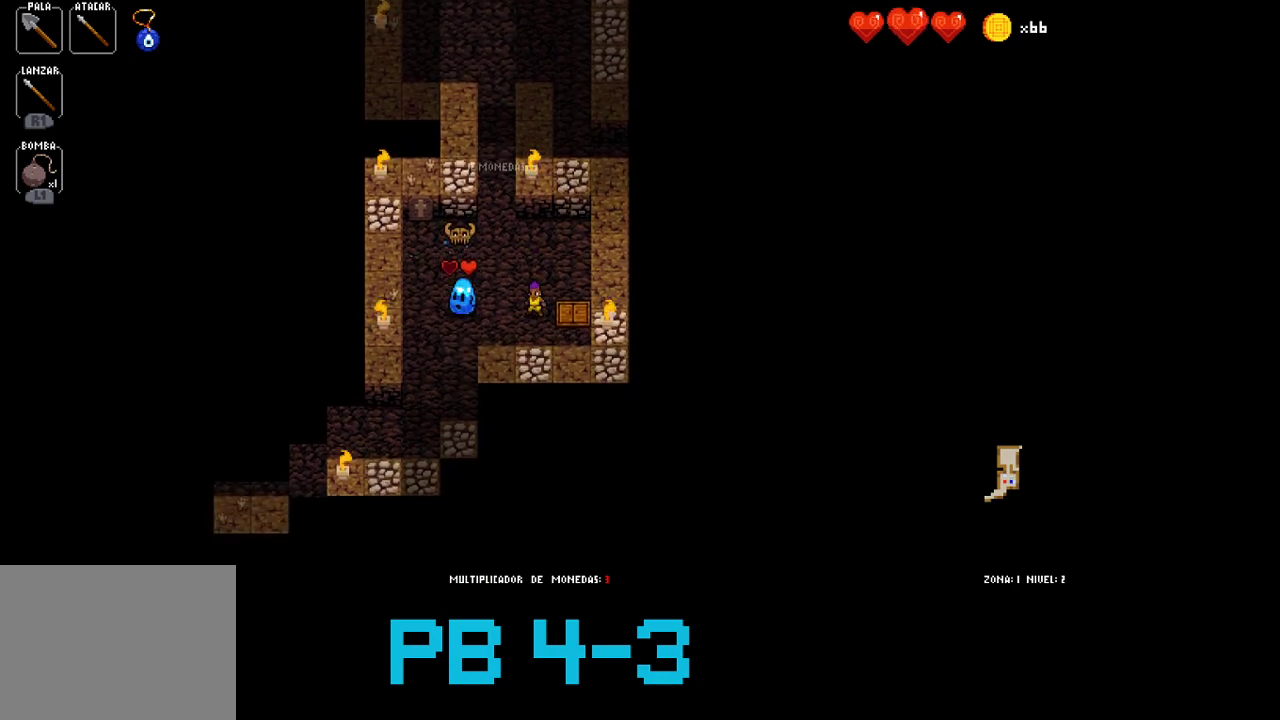
{"buttons": [], "events": [[100, "SQUARE", "down"], [200, "SQUARE", "up"], [333, "CROSS", "down"], [450, "CROSS", "up"]]}
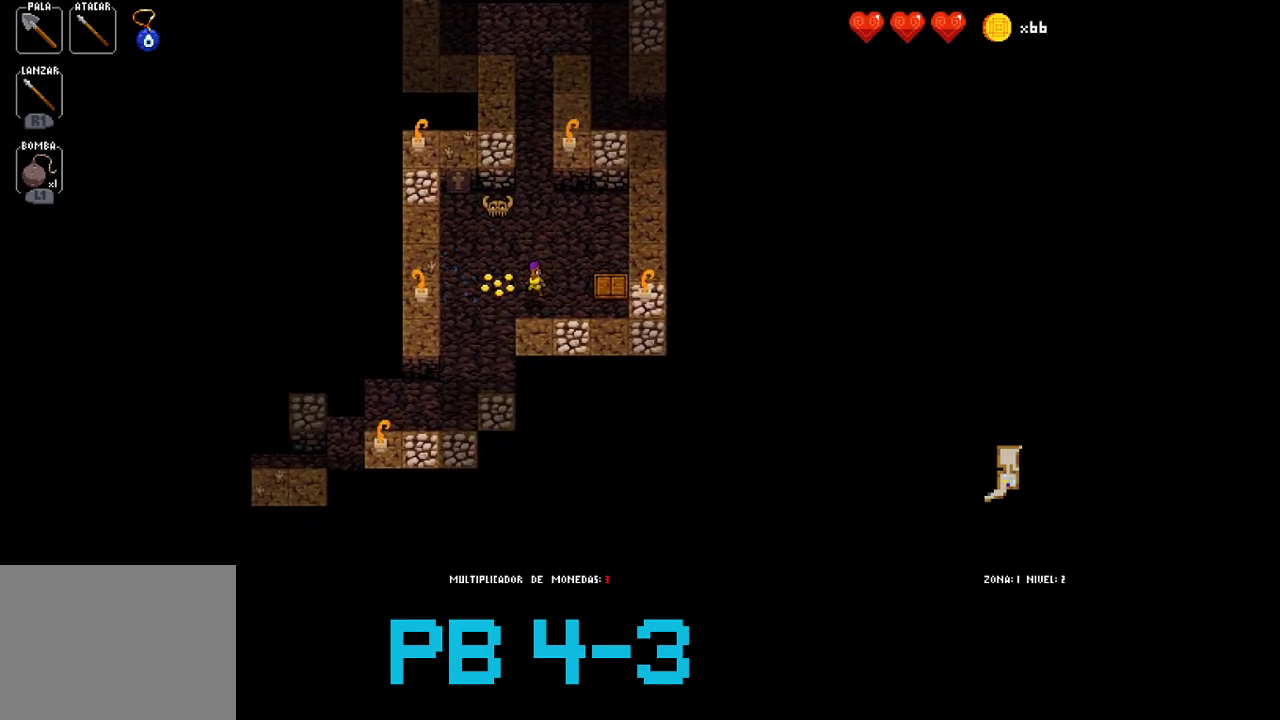
{"buttons": [], "events": [[83, "CROSS", "down"], [150, "CROSS", "up"], [283, "CROSS", "down"], [383, "CROSS", "up"]]}